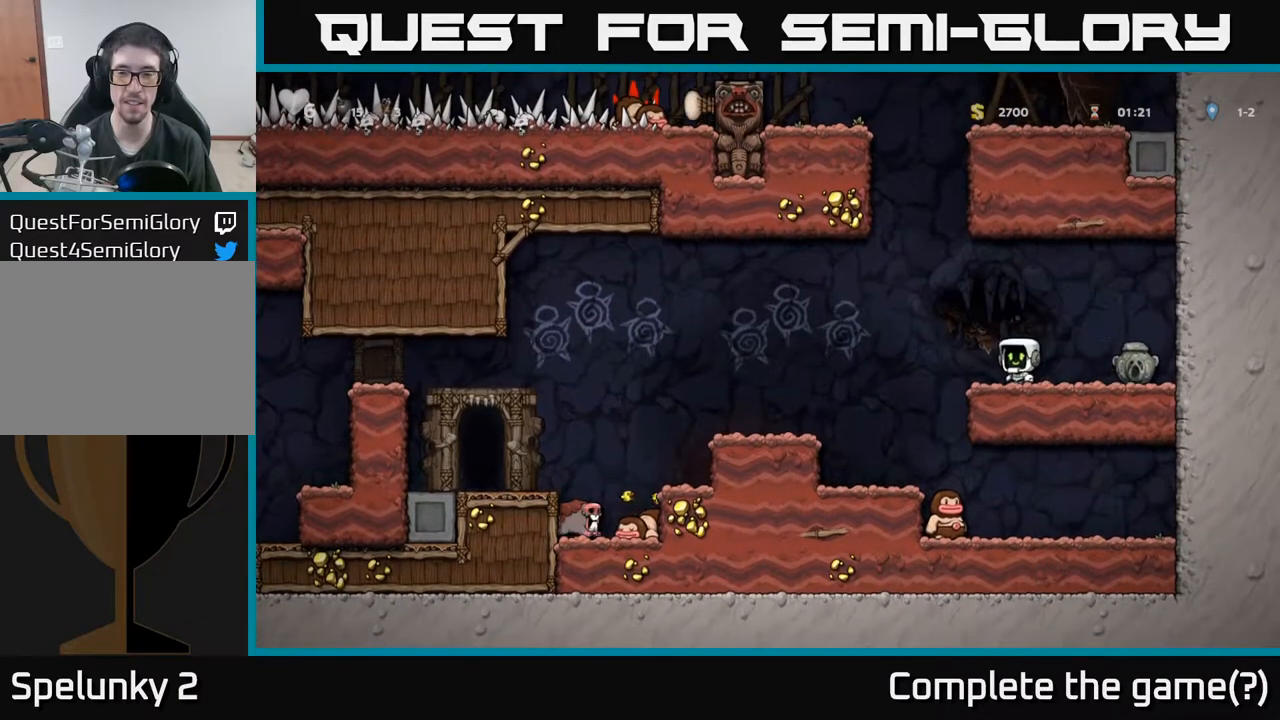
Gameplay with a controller (Xbox layout); each line is a JSON object with the inputs held at the frame after it. "events" lists button and stick changes between this image and that frame as [ms after this image, input, new state], when the widget could be followed in between. Not read: right_stick.
{"buttons": [], "left_stick": "center", "events": [[150, "A", "up"], [467, "DPAD_LEFT", "up"]]}
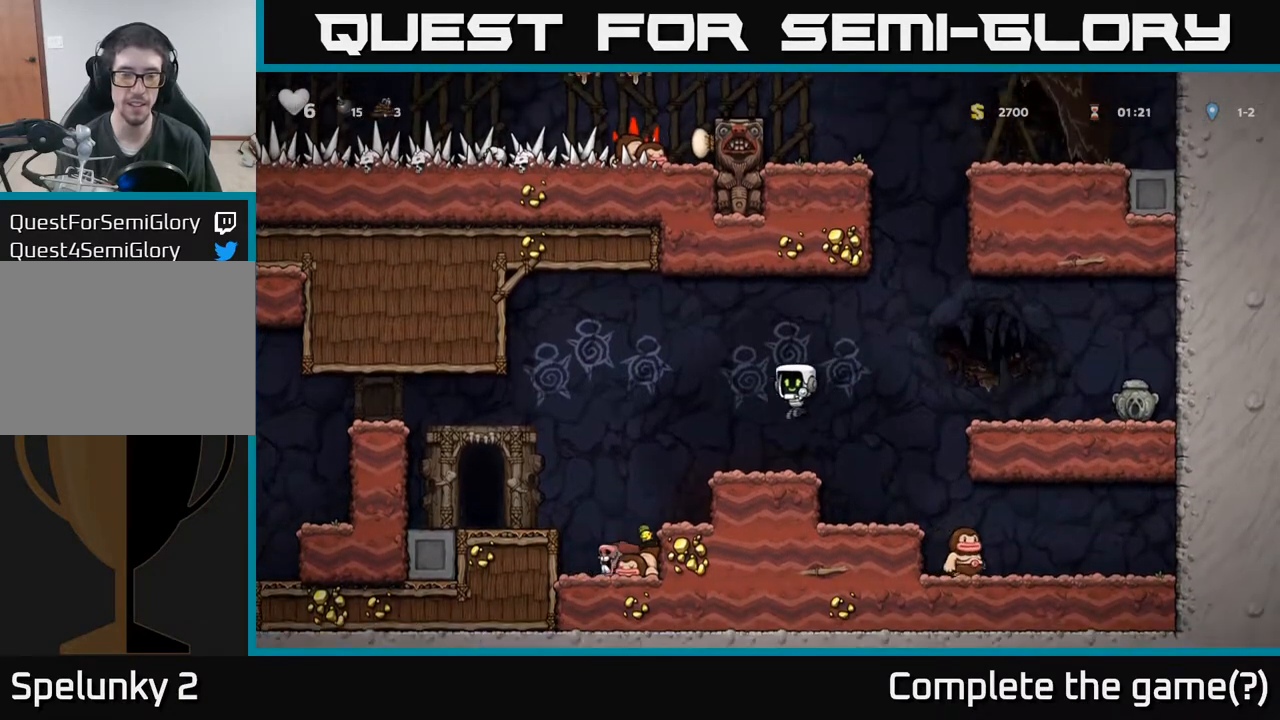
{"buttons": ["DPAD_LEFT"], "left_stick": "center", "events": [[233, "A", "down"], [233, "DPAD_LEFT", "down"], [383, "A", "up"]]}
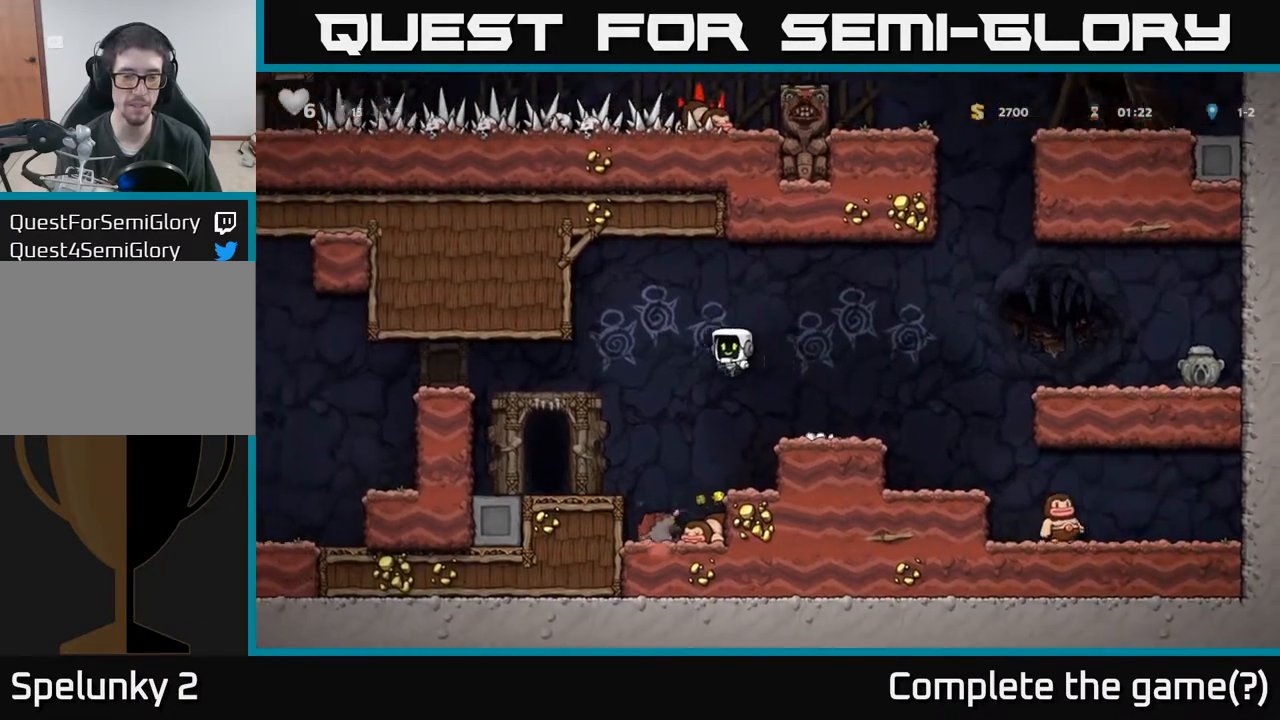
{"buttons": ["DPAD_DOWN"], "left_stick": "center", "events": [[67, "DPAD_LEFT", "up"], [333, "DPAD_RIGHT", "down"], [433, "DPAD_RIGHT", "up"], [467, "DPAD_DOWN", "down"]]}
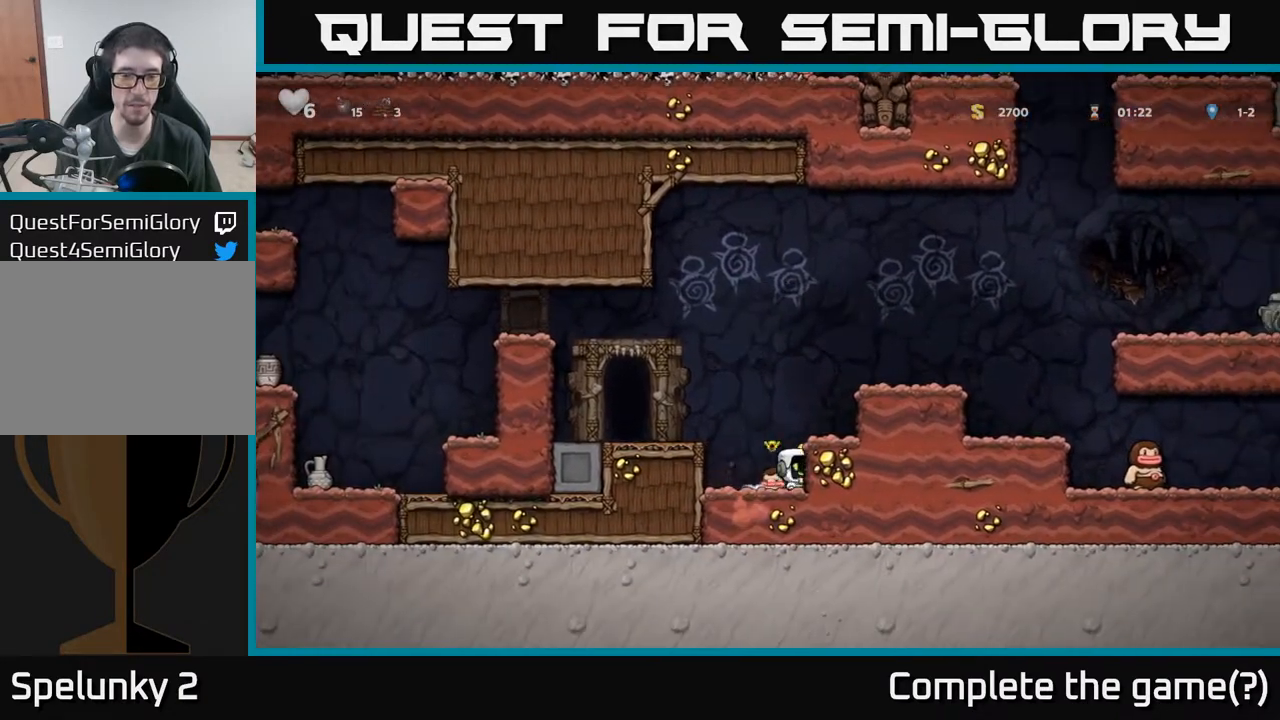
{"buttons": ["DPAD_RIGHT"], "left_stick": "center", "events": [[100, "DPAD_DOWN", "up"], [200, "A", "down"], [367, "DPAD_RIGHT", "down"], [433, "A", "up"]]}
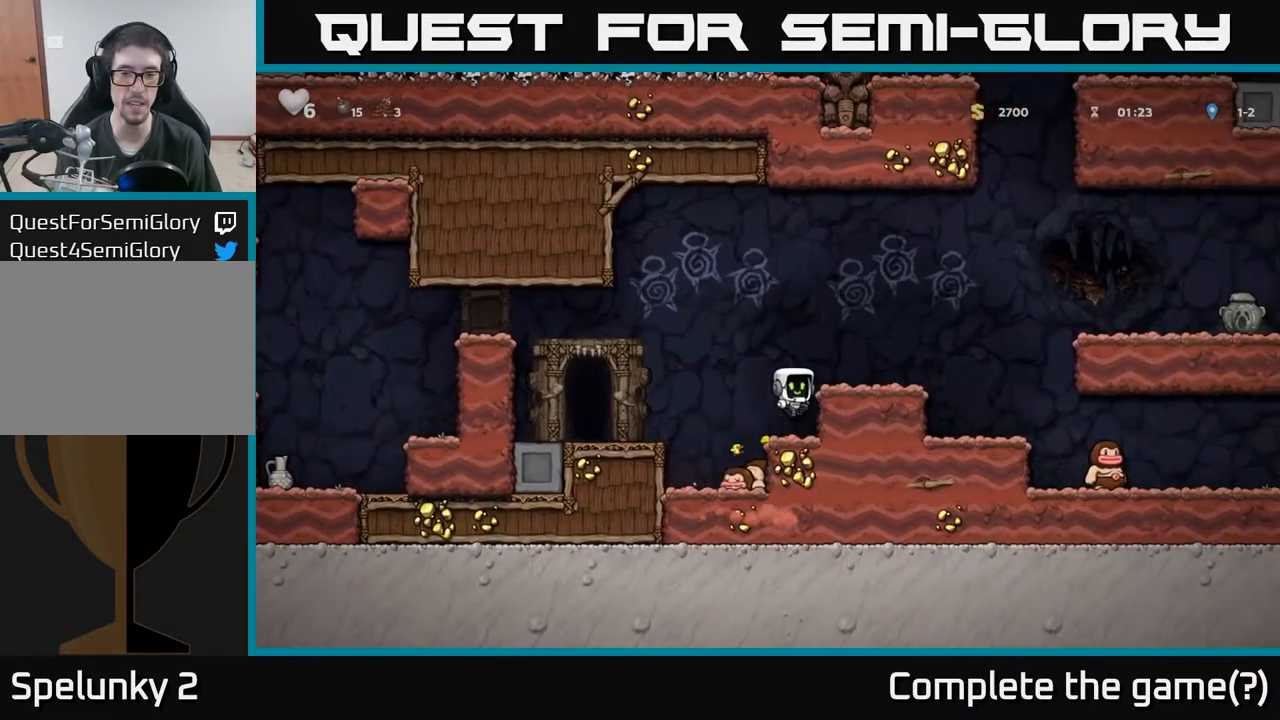
{"buttons": ["A", "DPAD_RIGHT"], "left_stick": "center", "events": [[100, "A", "down"], [200, "A", "up"], [467, "A", "down"]]}
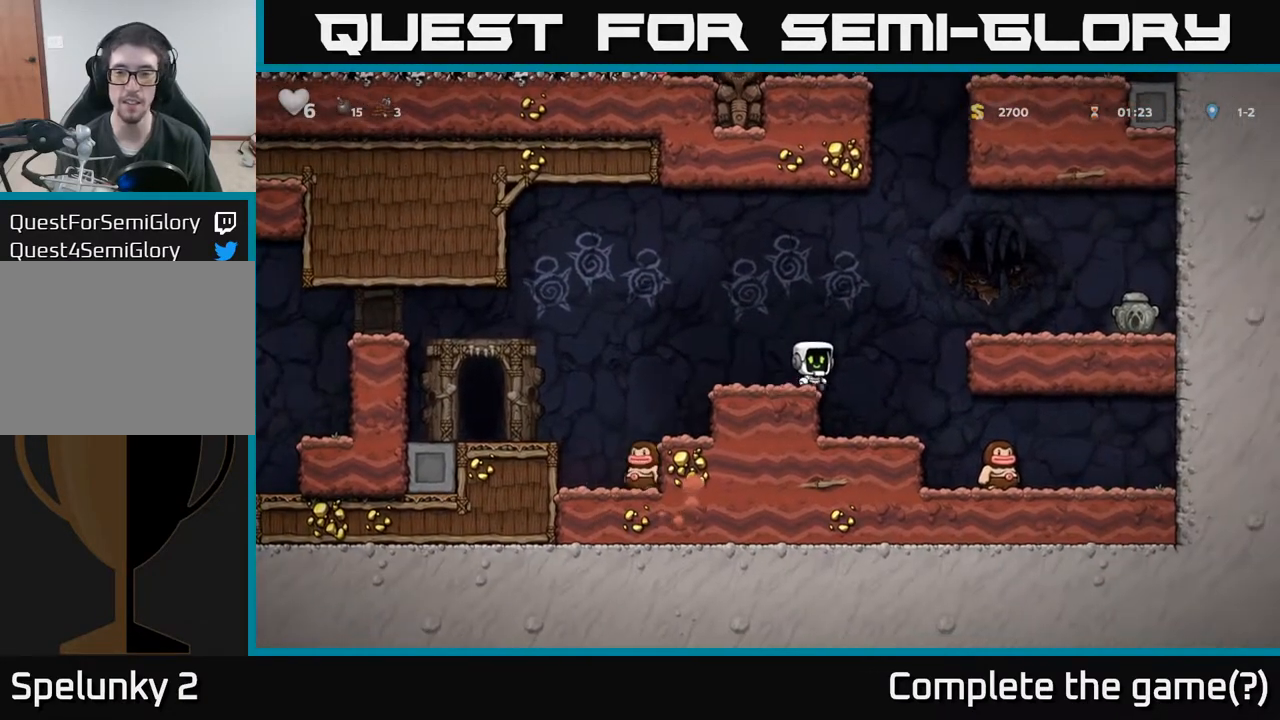
{"buttons": ["DPAD_RIGHT"], "left_stick": "center", "events": [[33, "A", "up"], [133, "DPAD_RIGHT", "up"], [500, "DPAD_RIGHT", "down"]]}
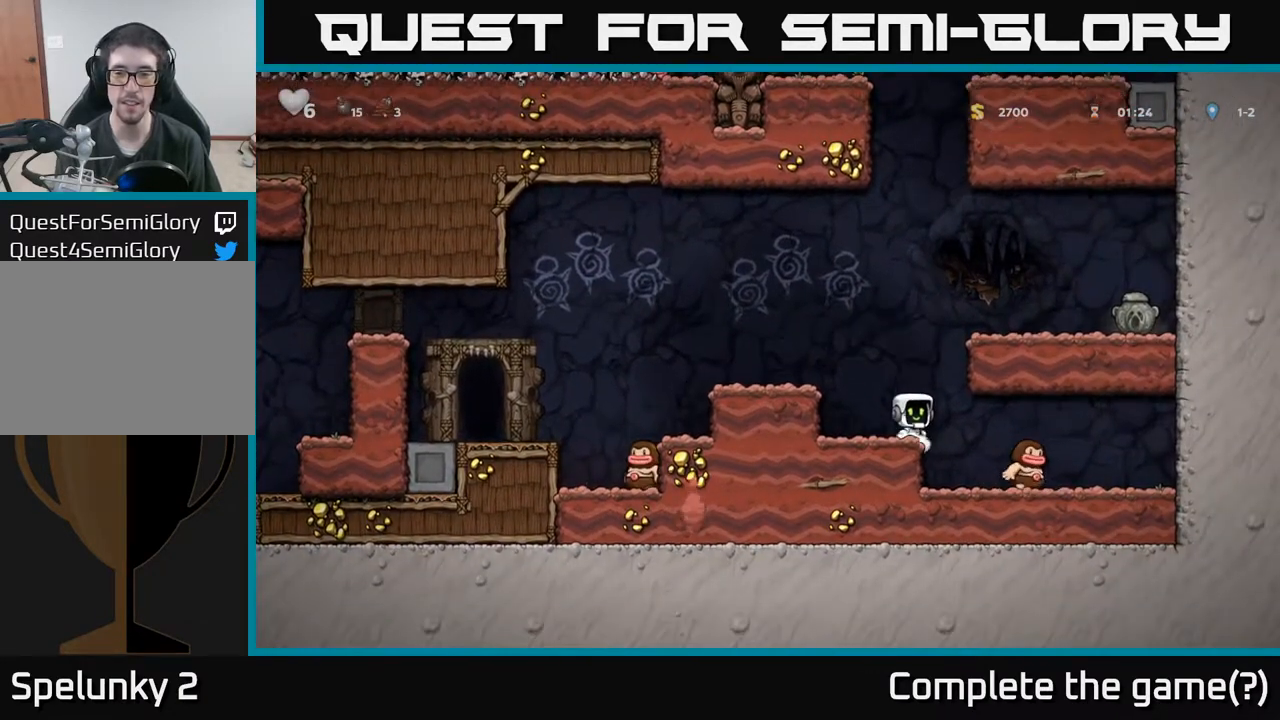
{"buttons": [], "left_stick": "center", "events": [[17, "X", "down"], [117, "X", "up"], [167, "DPAD_RIGHT", "up"], [267, "DPAD_LEFT", "down"], [400, "DPAD_LEFT", "up"]]}
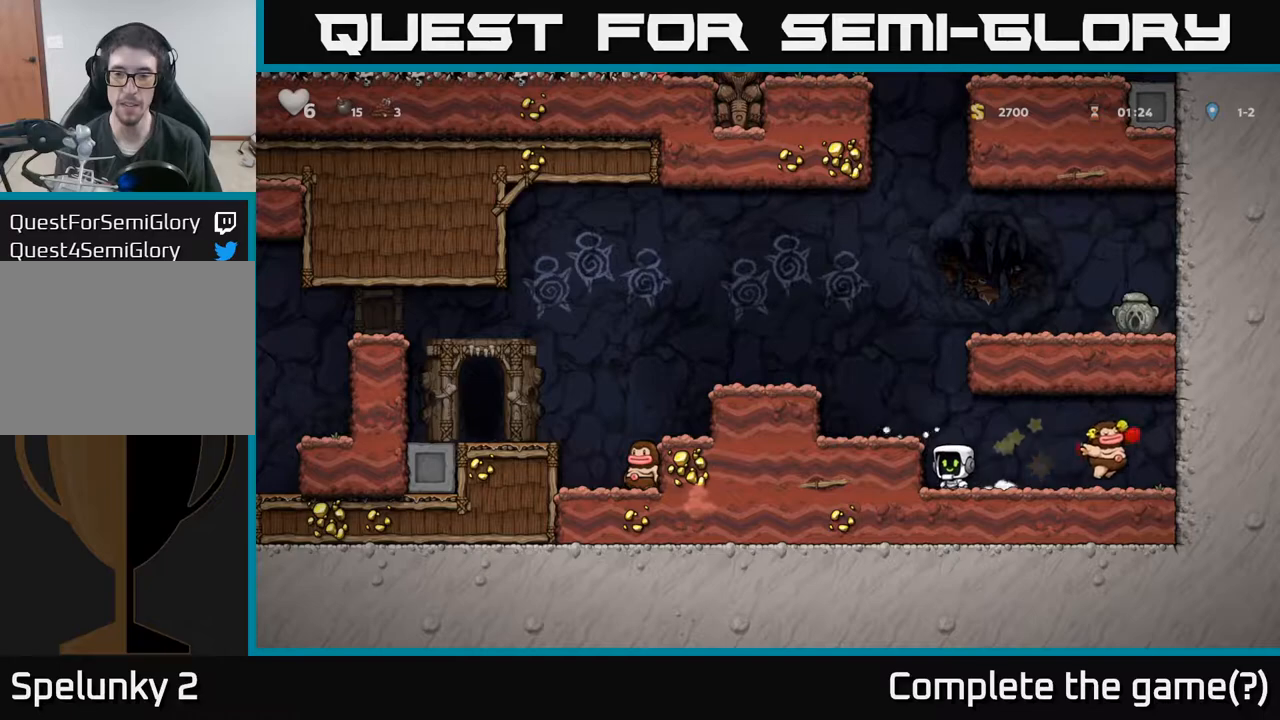
{"buttons": ["A", "DPAD_RIGHT"], "left_stick": "center", "events": [[50, "A", "down"], [133, "DPAD_LEFT", "down"], [183, "A", "up"], [250, "DPAD_LEFT", "up"], [483, "DPAD_RIGHT", "down"], [500, "A", "down"]]}
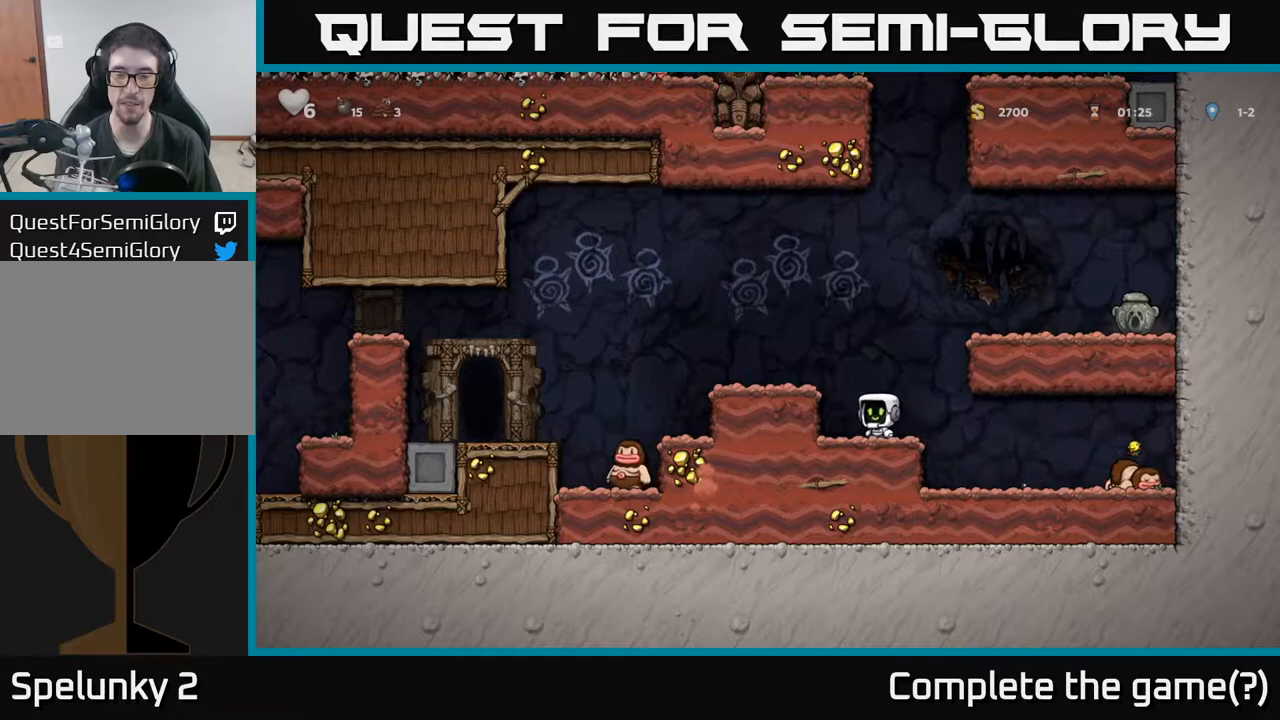
{"buttons": ["DPAD_RIGHT"], "left_stick": "center", "events": [[183, "A", "up"], [350, "A", "down"], [500, "A", "up"]]}
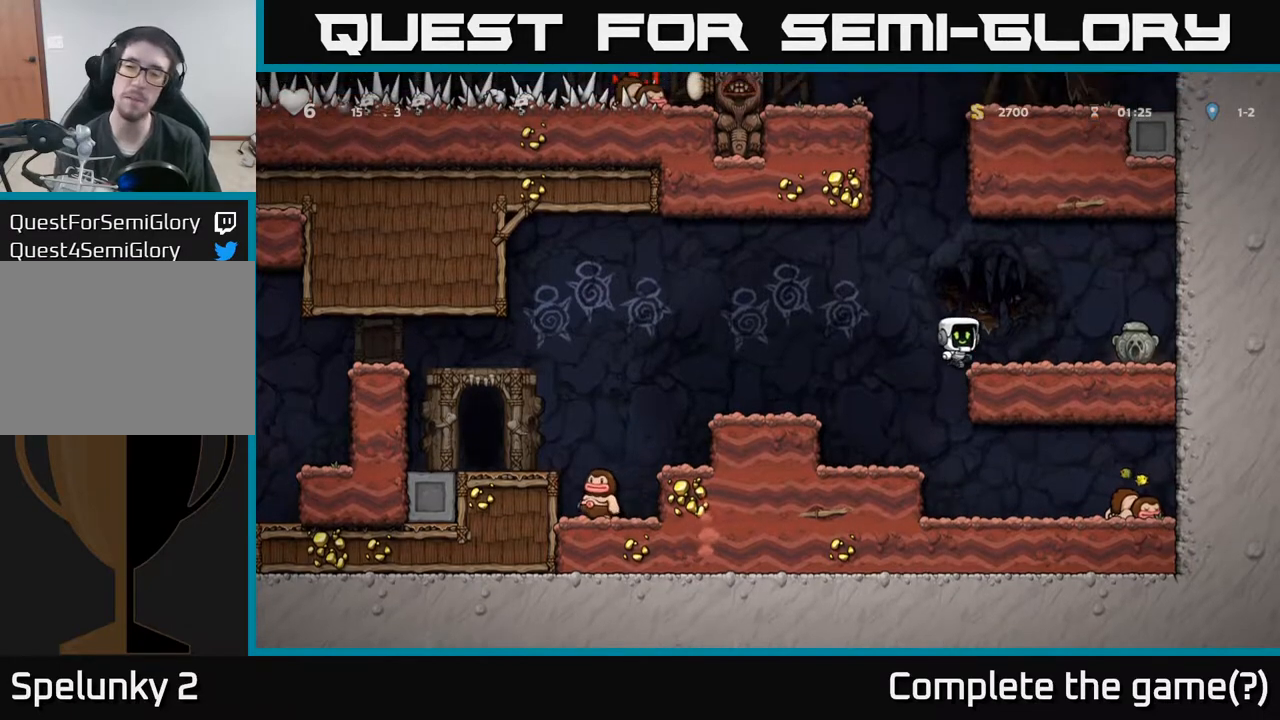
{"buttons": ["DPAD_DOWN"], "left_stick": "center", "events": [[433, "DPAD_DOWN", "down"], [433, "DPAD_RIGHT", "up"]]}
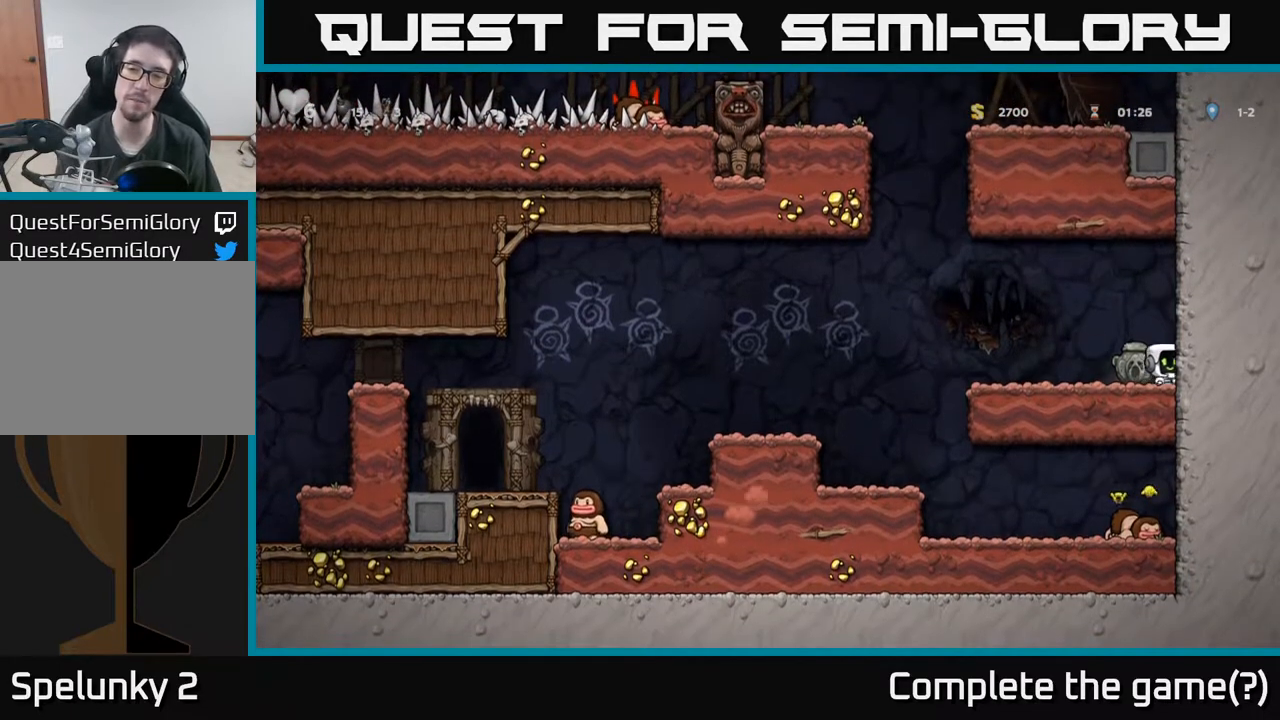
{"buttons": ["X", "DPAD_DOWN"], "left_stick": "center", "events": [[150, "DPAD_DOWN", "up"], [167, "DPAD_LEFT", "down"], [267, "DPAD_DOWN", "down"], [267, "DPAD_LEFT", "up"], [433, "X", "down"]]}
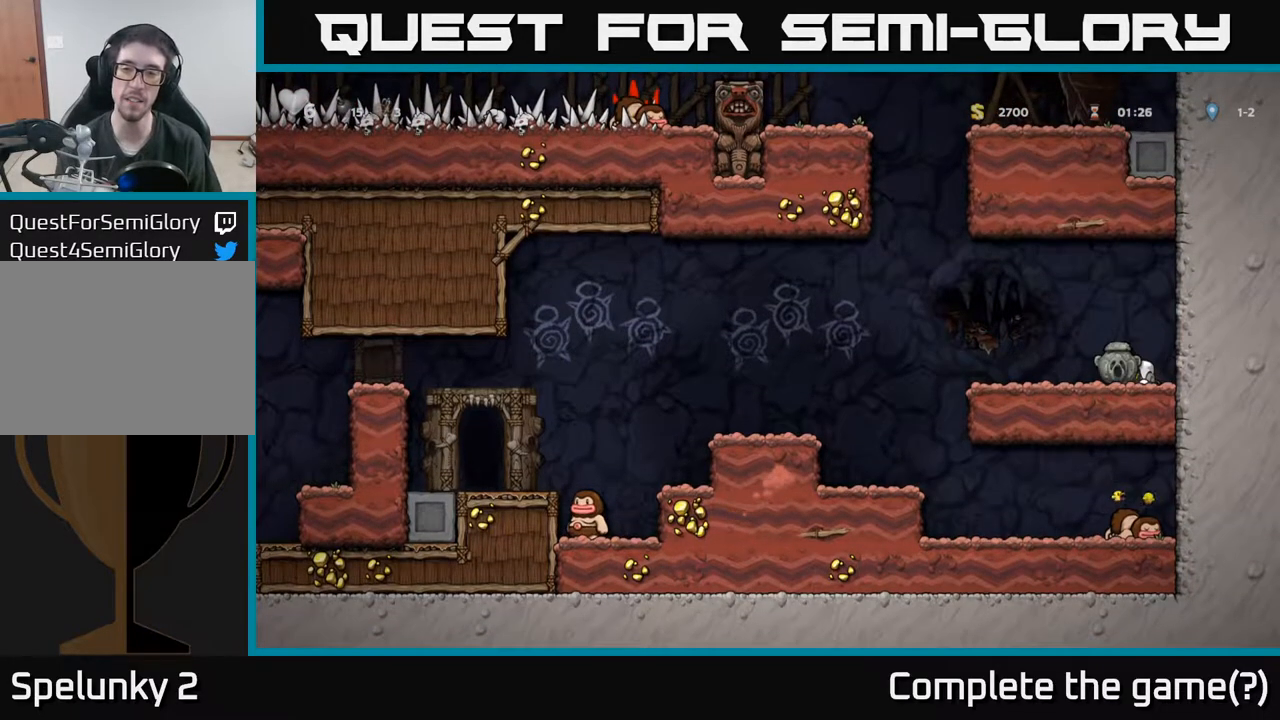
{"buttons": ["A", "DPAD_LEFT"], "left_stick": "center", "events": [[50, "X", "up"], [117, "DPAD_DOWN", "up"], [133, "DPAD_LEFT", "down"], [383, "A", "down"]]}
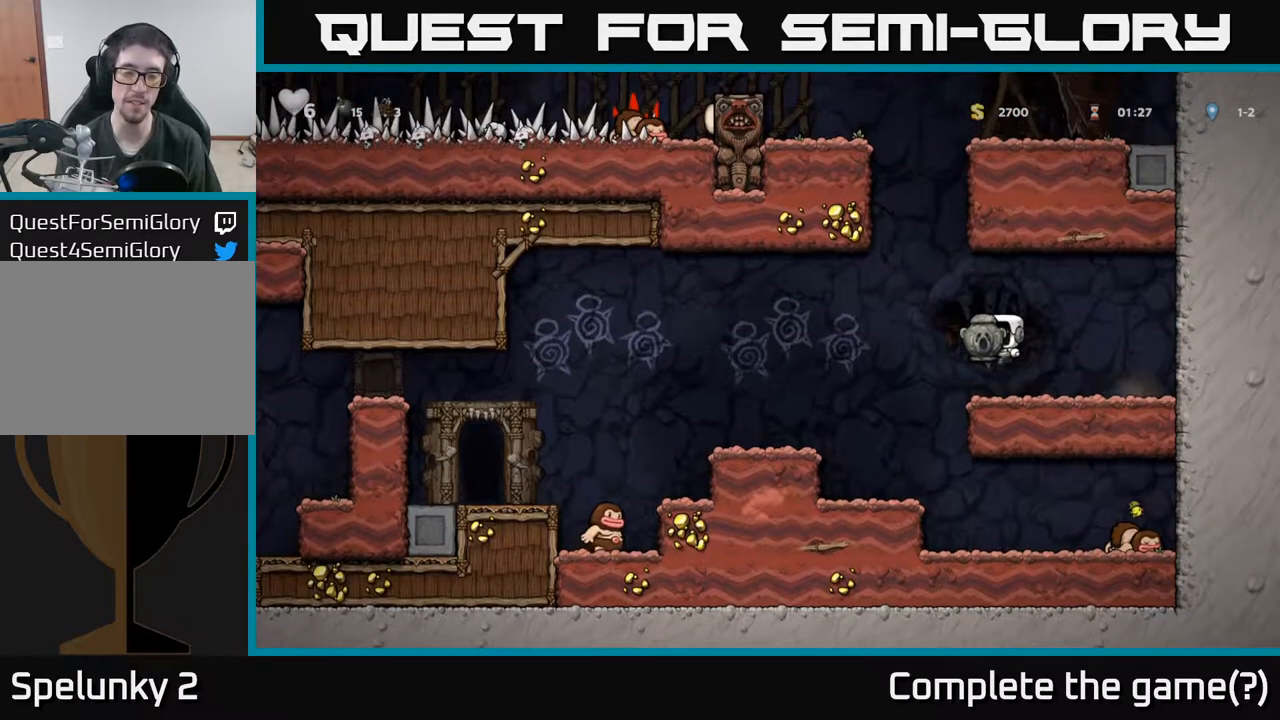
{"buttons": ["DPAD_LEFT"], "left_stick": "center", "events": [[50, "A", "up"]]}
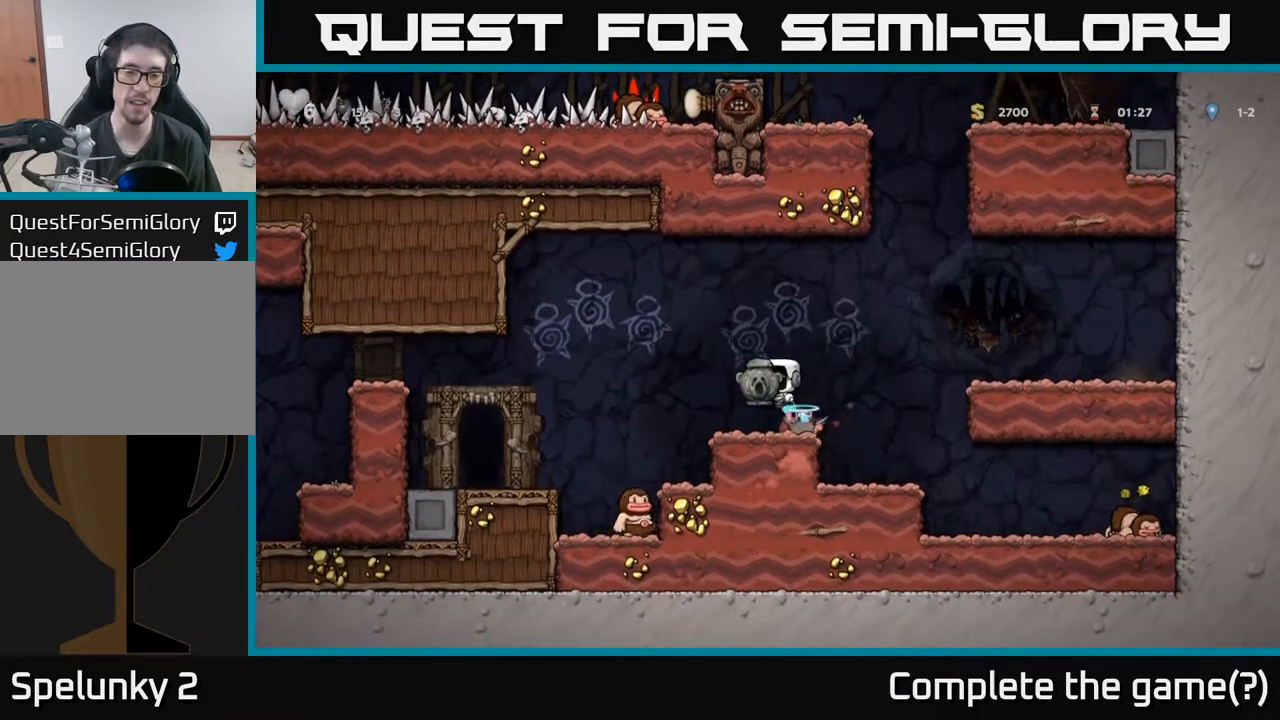
{"buttons": ["DPAD_LEFT"], "left_stick": "center", "events": [[33, "A", "down"], [250, "A", "up"]]}
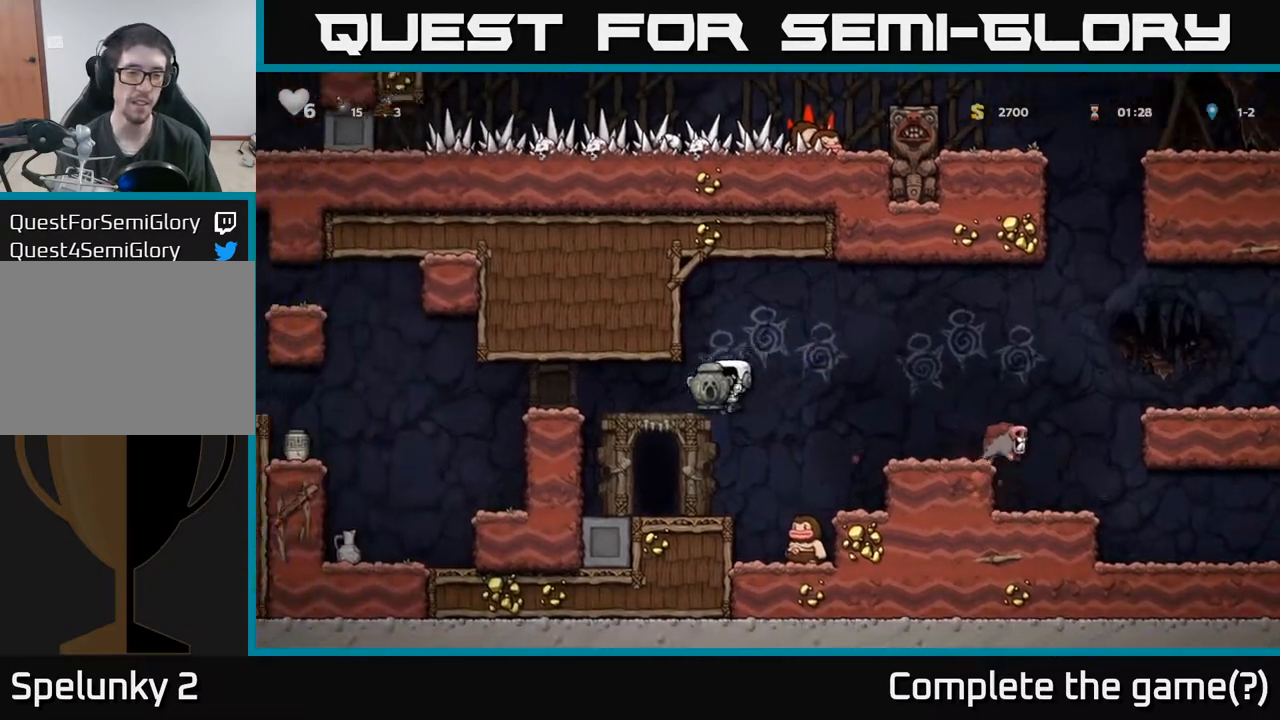
{"buttons": ["A", "DPAD_LEFT"], "left_stick": "center", "events": [[83, "DPAD_LEFT", "up"], [283, "DPAD_DOWN", "down"], [350, "X", "down"], [450, "DPAD_DOWN", "up"], [450, "X", "up"], [483, "A", "down"], [483, "DPAD_LEFT", "down"]]}
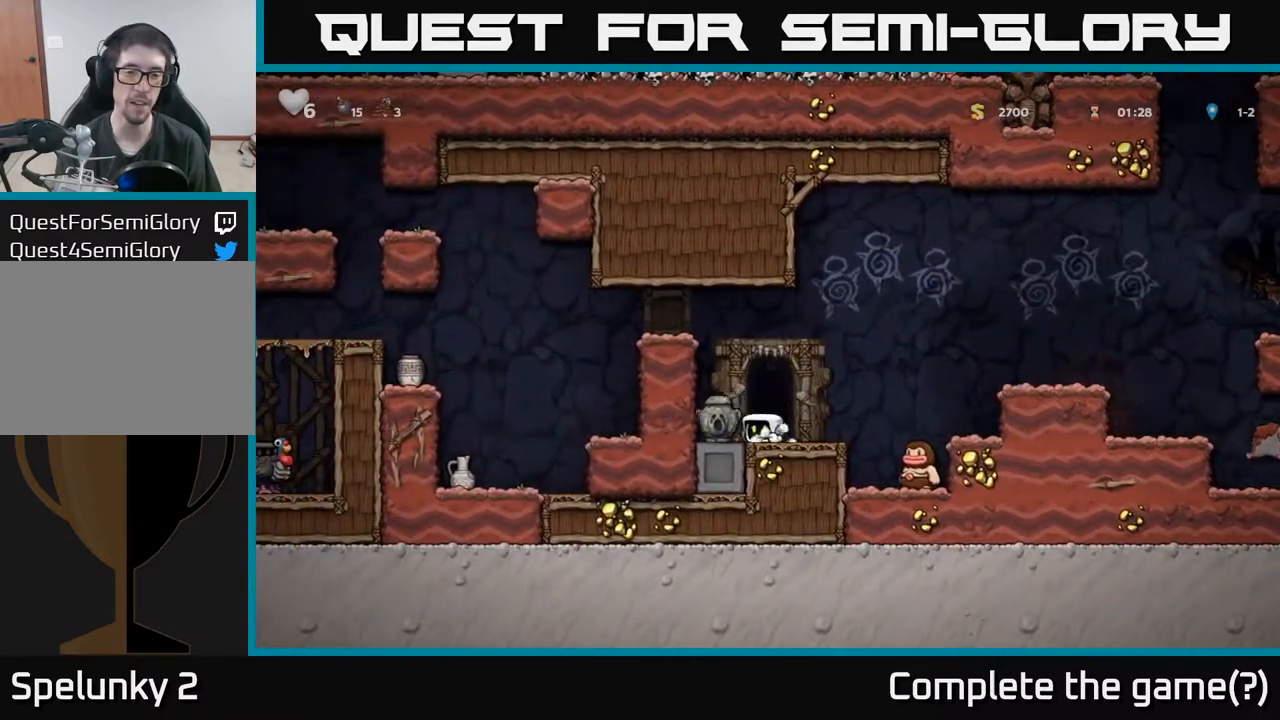
{"buttons": ["A", "DPAD_LEFT"], "left_stick": "center", "events": [[167, "A", "up"], [317, "A", "down"]]}
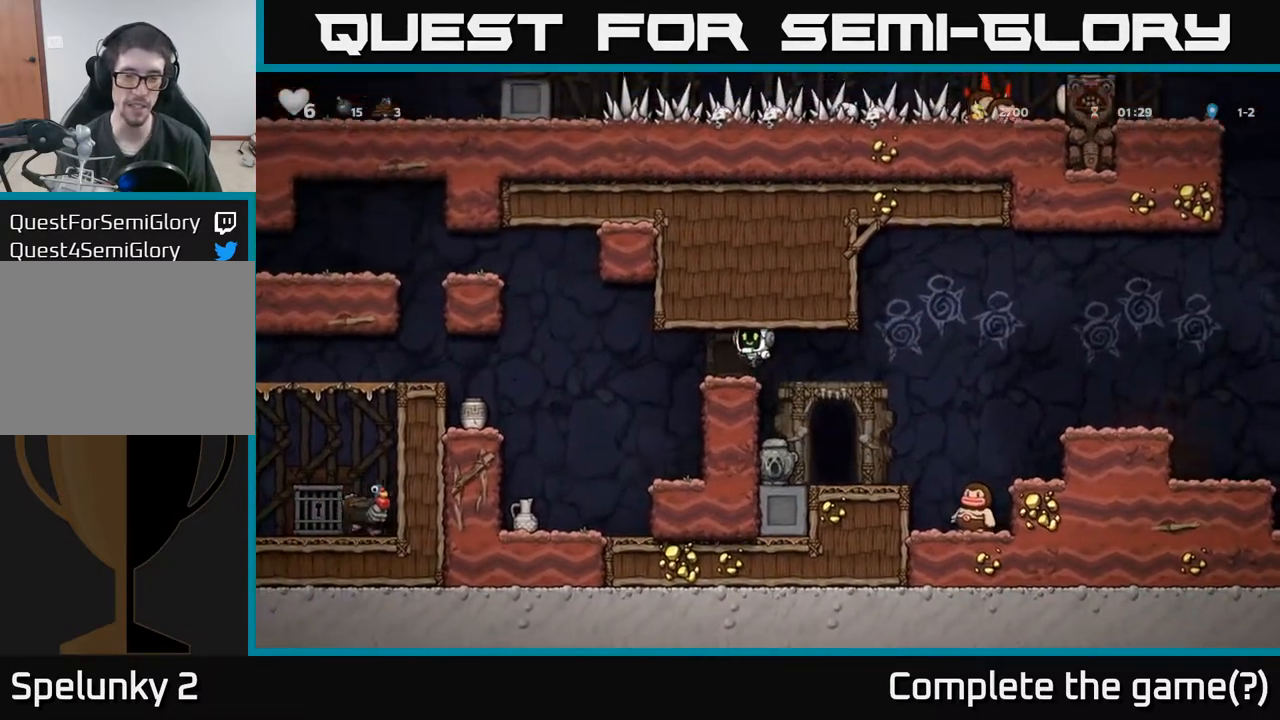
{"buttons": [], "left_stick": "center", "events": [[33, "A", "up"], [300, "X", "down"], [317, "DPAD_LEFT", "up"], [483, "X", "up"]]}
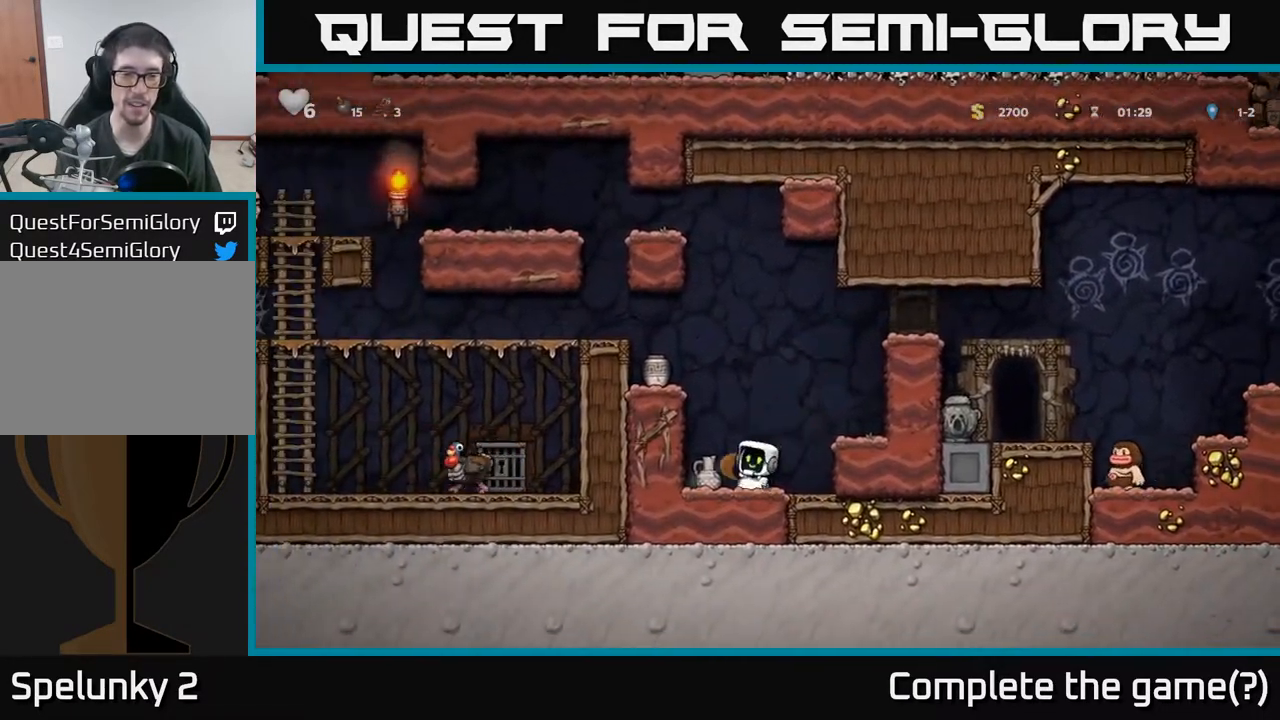
{"buttons": ["DPAD_LEFT"], "left_stick": "center", "events": [[283, "DPAD_RIGHT", "down"], [383, "DPAD_RIGHT", "up"], [433, "DPAD_LEFT", "down"]]}
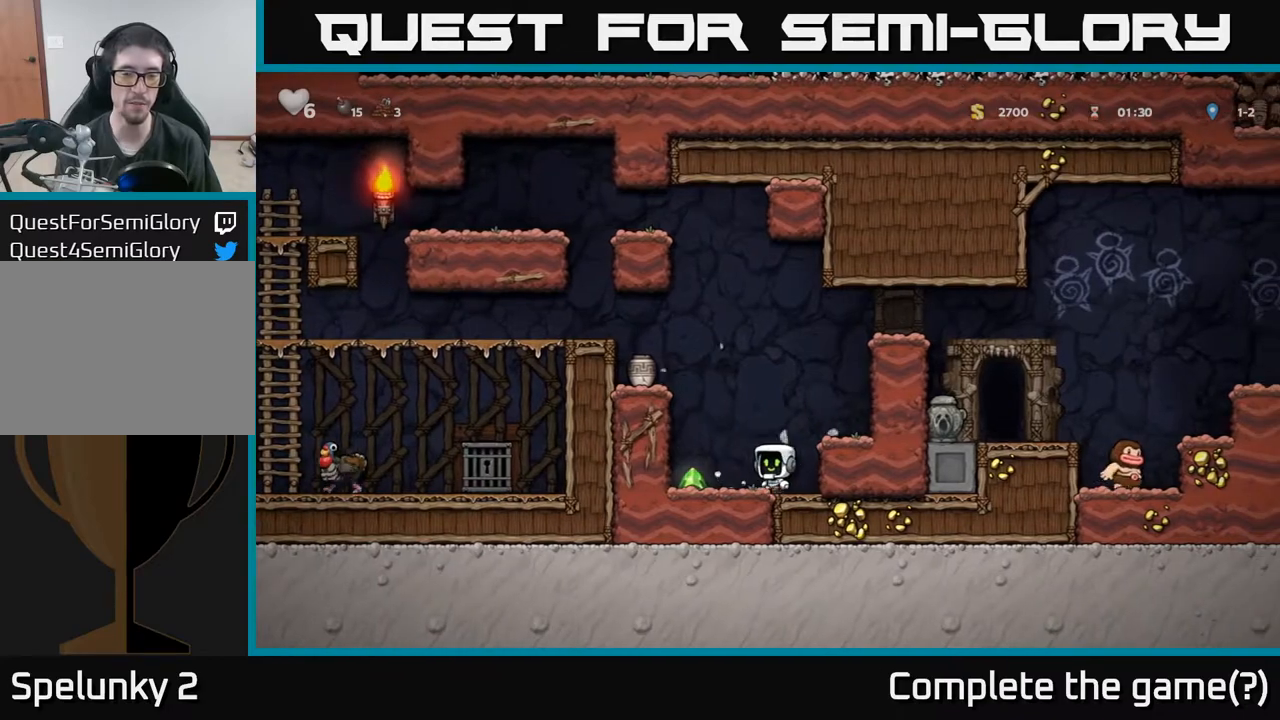
{"buttons": [], "left_stick": "center", "events": [[200, "A", "down"], [217, "DPAD_LEFT", "up"], [367, "A", "up"], [400, "DPAD_LEFT", "down"], [500, "DPAD_LEFT", "up"]]}
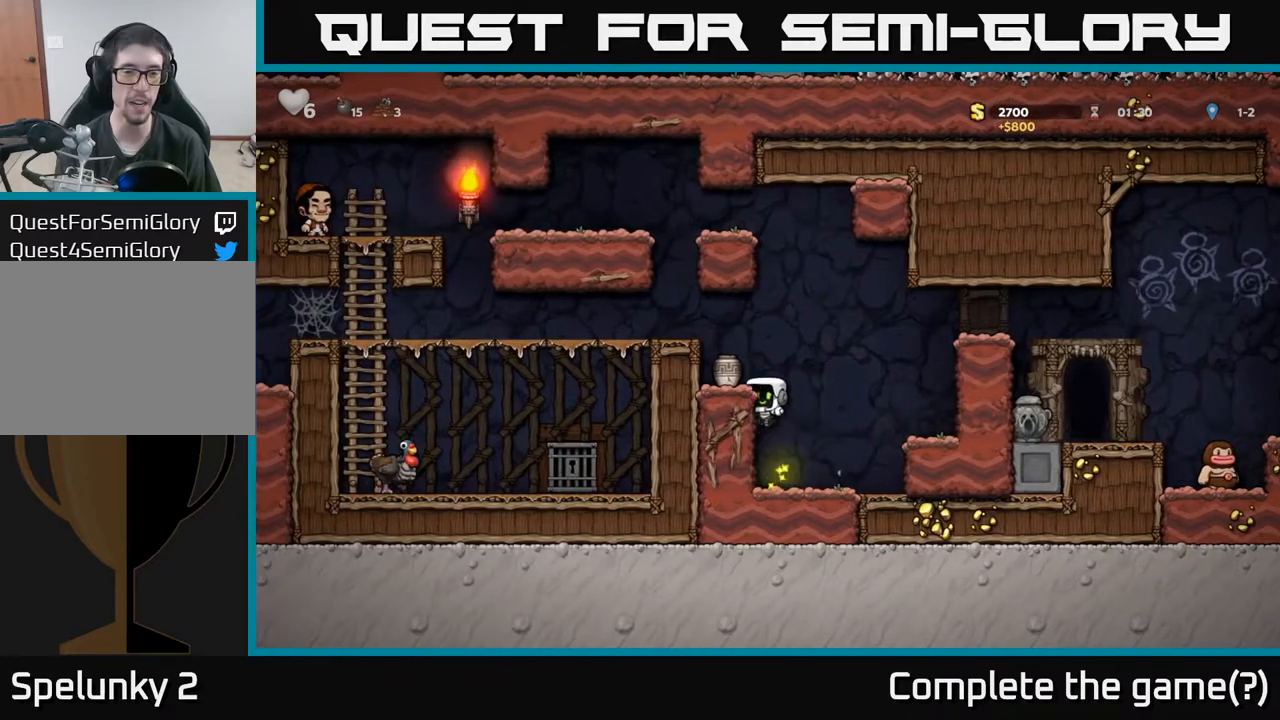
{"buttons": [], "left_stick": "center", "events": [[117, "A", "down"], [183, "X", "down"], [300, "A", "up"], [317, "X", "up"]]}
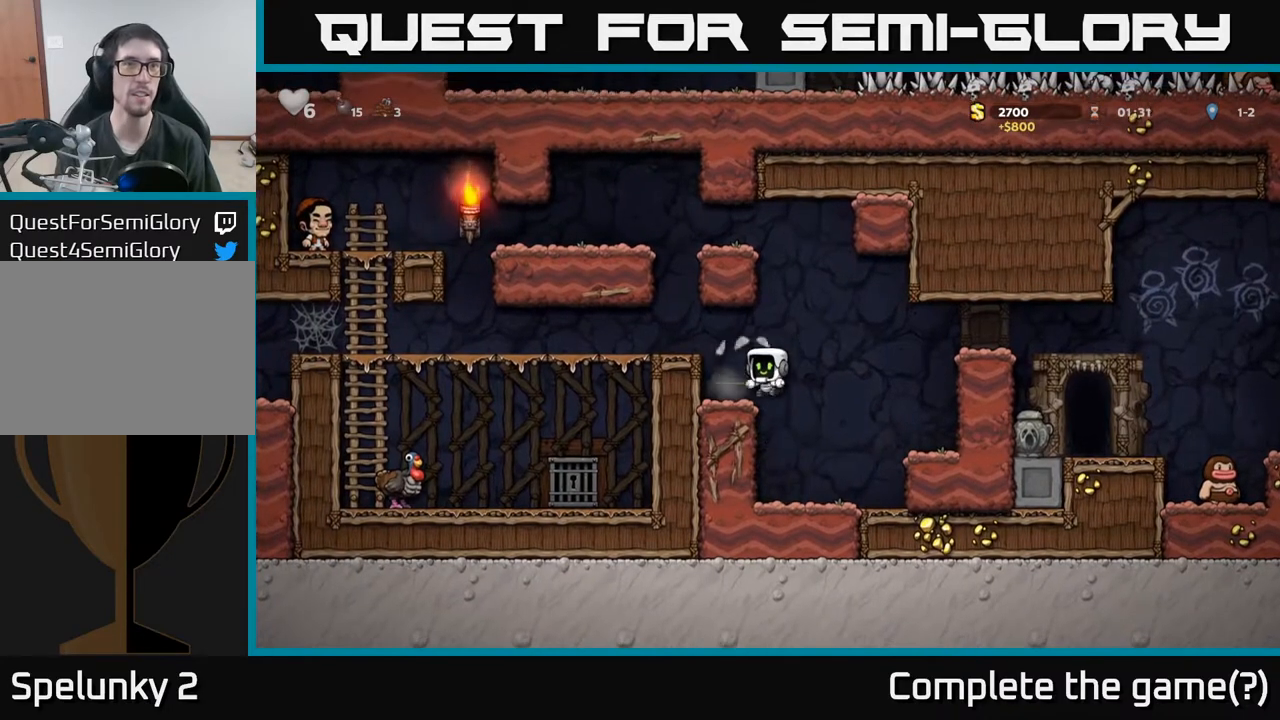
{"buttons": ["DPAD_LEFT"], "left_stick": "center", "events": [[367, "A", "down"], [433, "DPAD_LEFT", "down"], [500, "A", "up"]]}
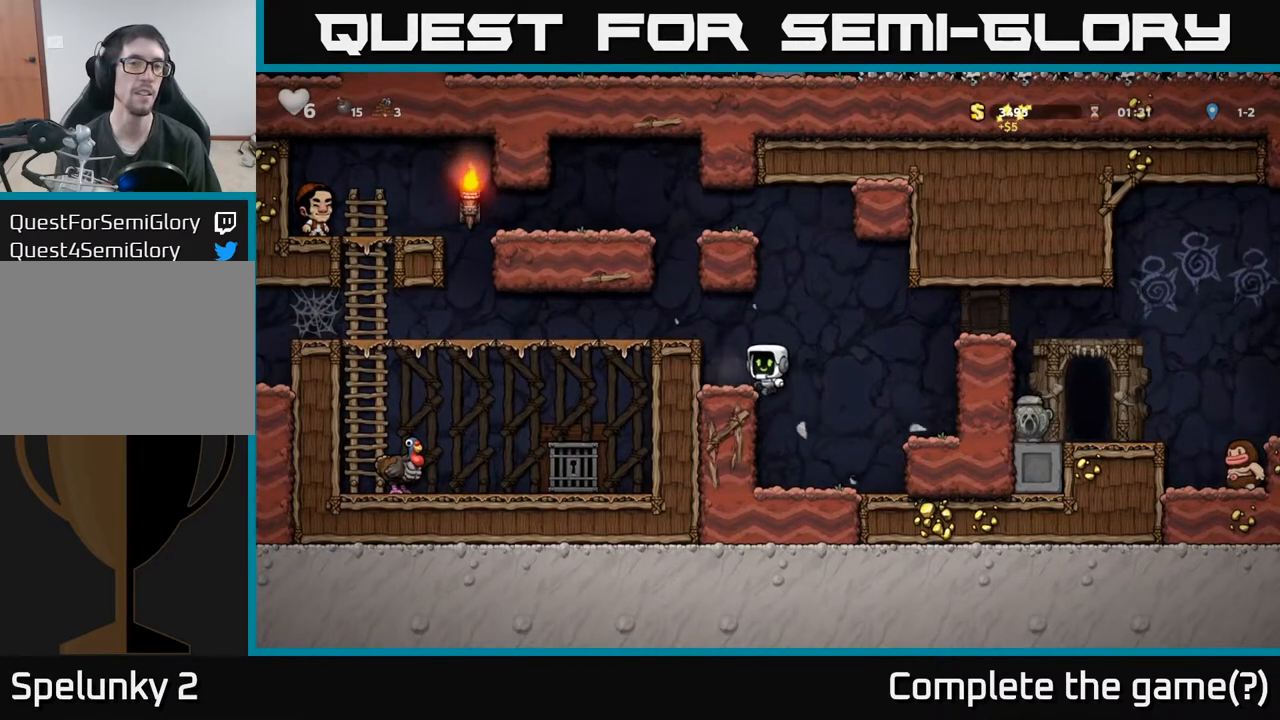
{"buttons": ["DPAD_RIGHT"], "left_stick": "center", "events": [[50, "DPAD_LEFT", "up"], [183, "DPAD_RIGHT", "down"], [267, "A", "down"], [467, "A", "up"]]}
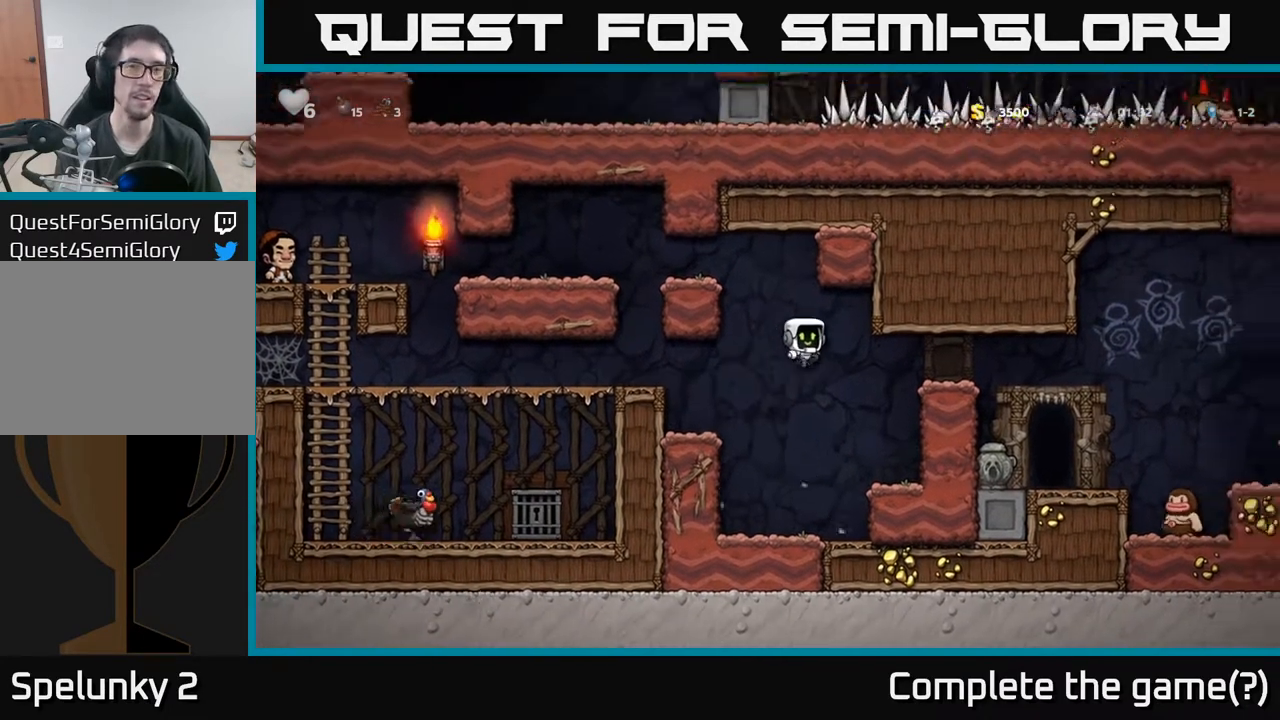
{"buttons": ["A", "DPAD_RIGHT"], "left_stick": "center", "events": [[367, "A", "down"]]}
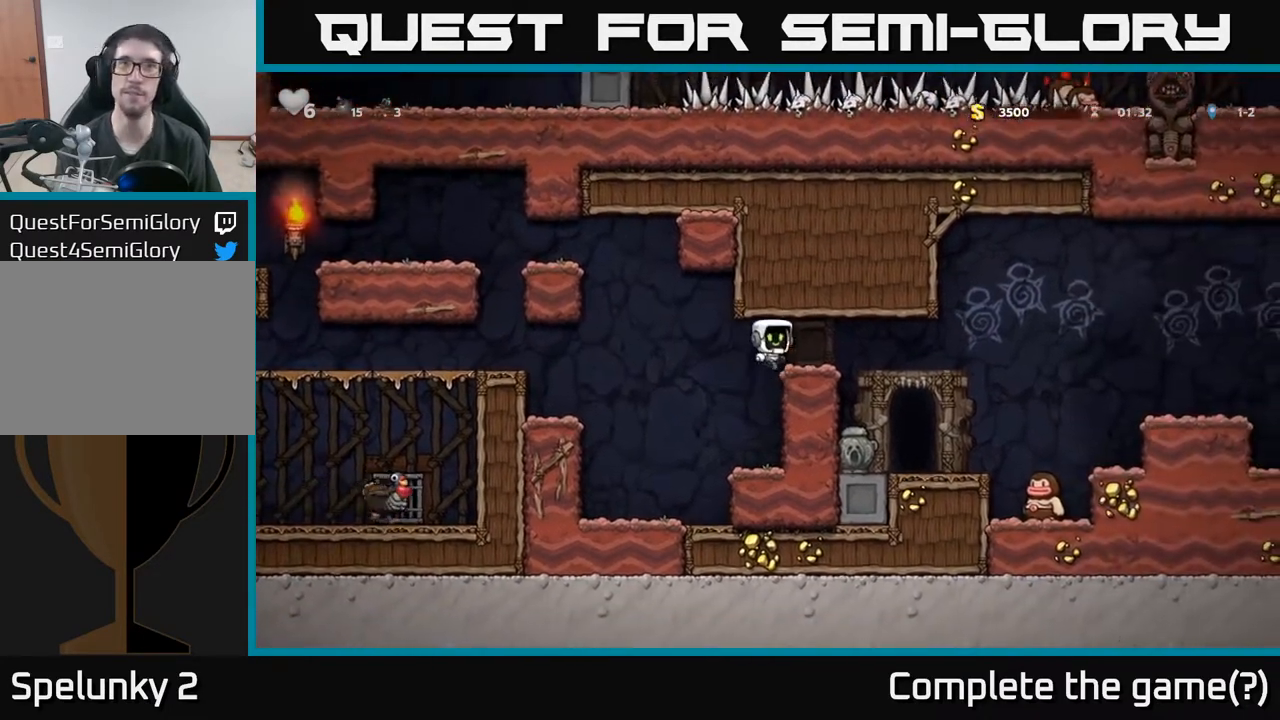
{"buttons": [], "left_stick": "center", "events": [[50, "A", "up"], [83, "DPAD_RIGHT", "up"], [367, "DPAD_RIGHT", "down"], [500, "DPAD_RIGHT", "up"]]}
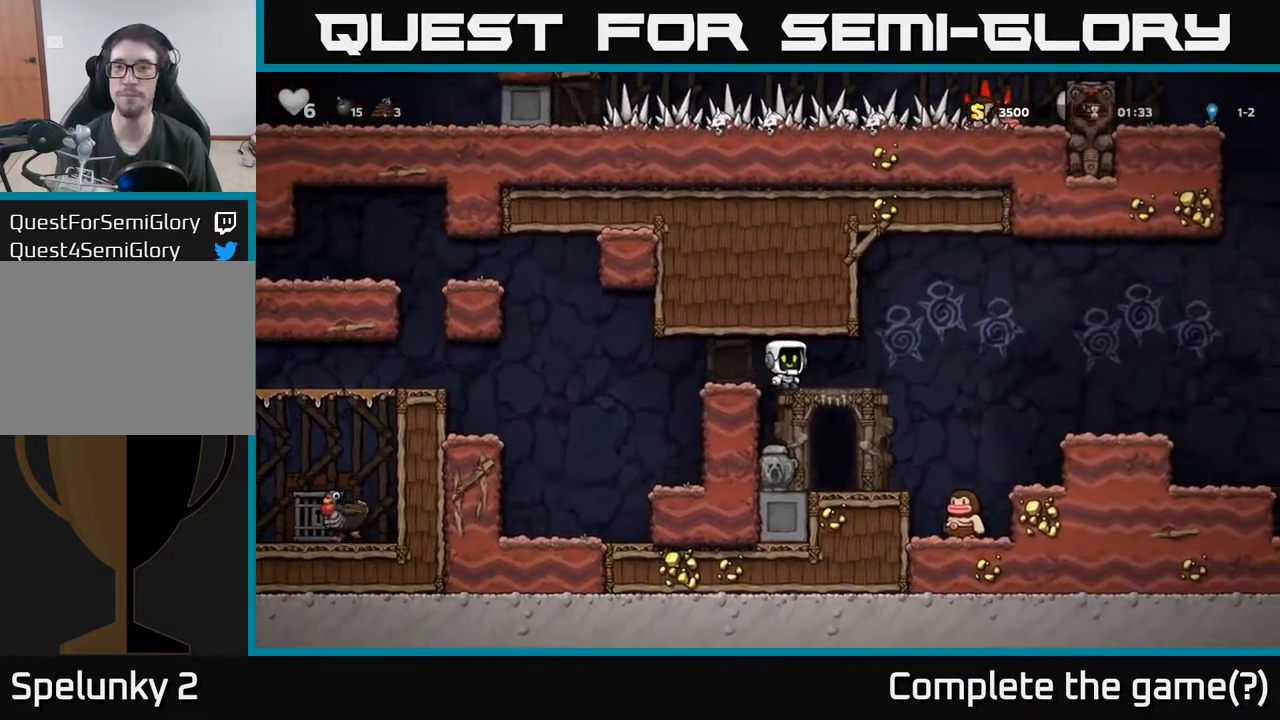
{"buttons": ["DPAD_LEFT"], "left_stick": "center", "events": [[250, "DPAD_RIGHT", "down"], [400, "DPAD_RIGHT", "up"], [450, "DPAD_LEFT", "down"]]}
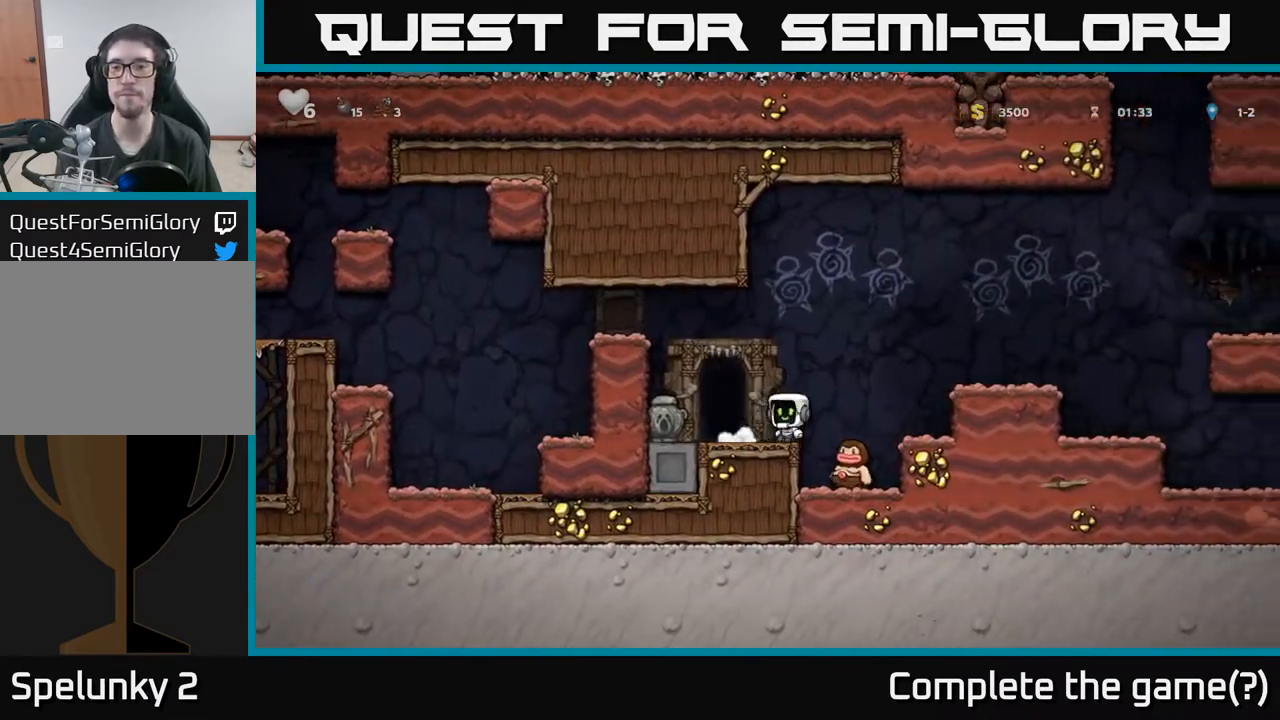
{"buttons": ["A"], "left_stick": "center", "events": [[50, "DPAD_LEFT", "up"], [133, "A", "down"], [183, "DPAD_RIGHT", "down"], [200, "A", "up"], [367, "DPAD_RIGHT", "up"], [467, "A", "down"]]}
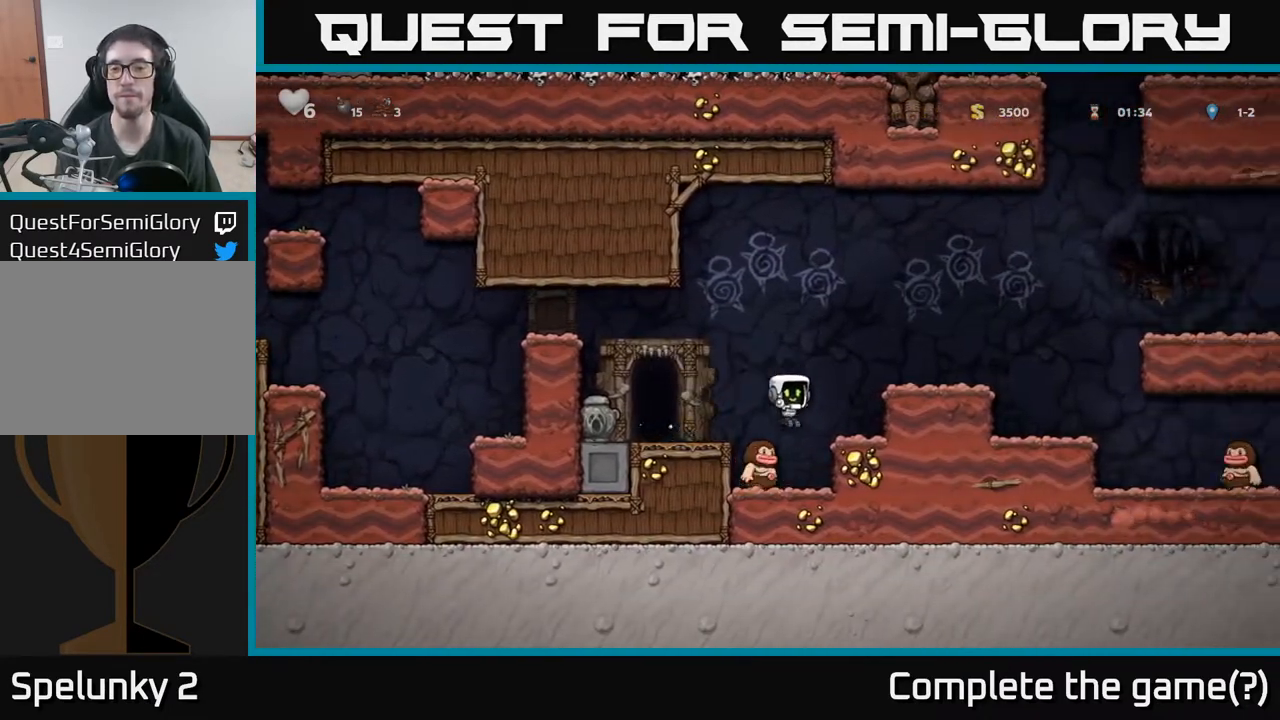
{"buttons": [], "left_stick": "center", "events": [[233, "A", "up"]]}
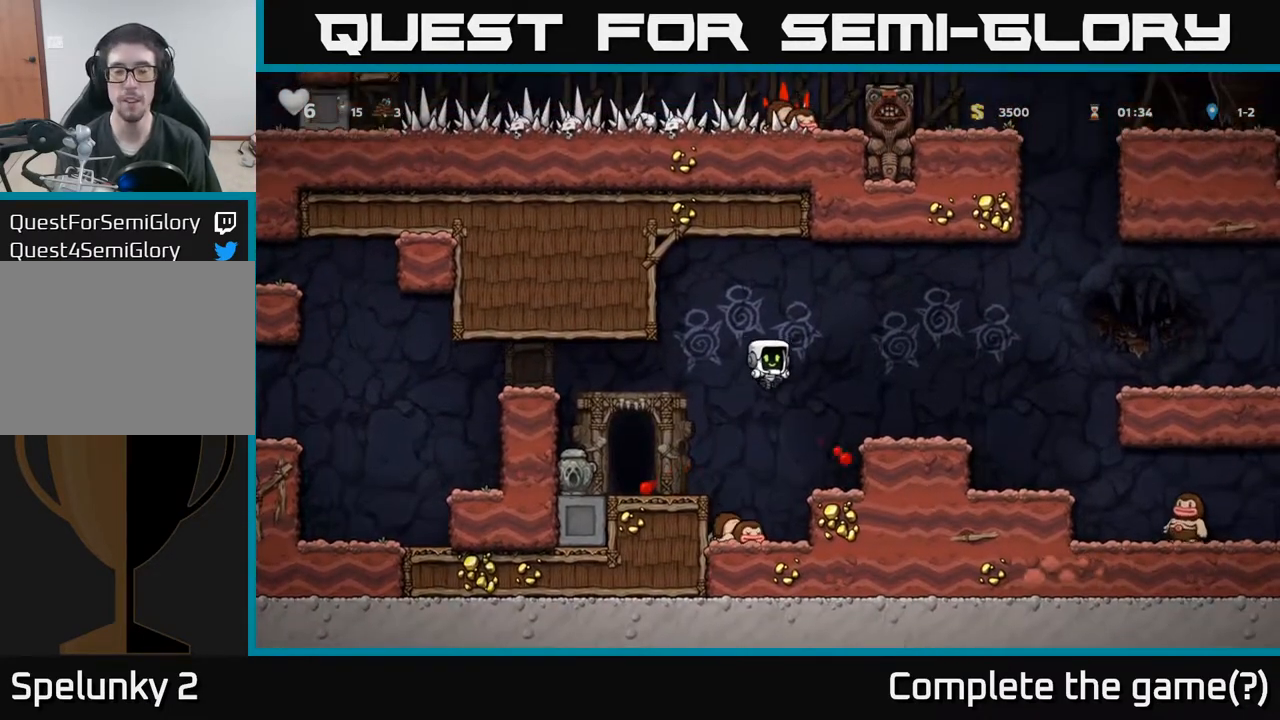
{"buttons": [], "left_stick": "center", "events": [[83, "DPAD_LEFT", "down"], [300, "DPAD_LEFT", "up"]]}
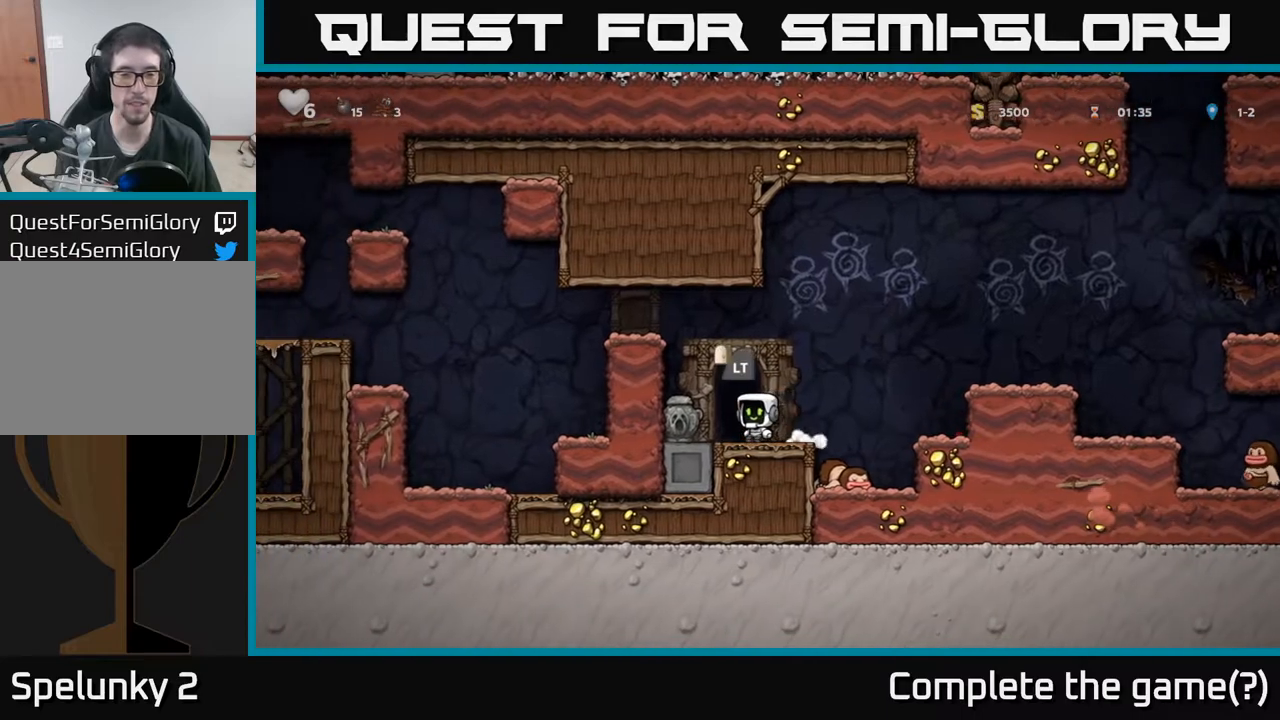
{"buttons": ["DPAD_RIGHT"], "left_stick": "center", "events": [[50, "DPAD_LEFT", "down"], [183, "DPAD_LEFT", "up"], [500, "DPAD_RIGHT", "down"]]}
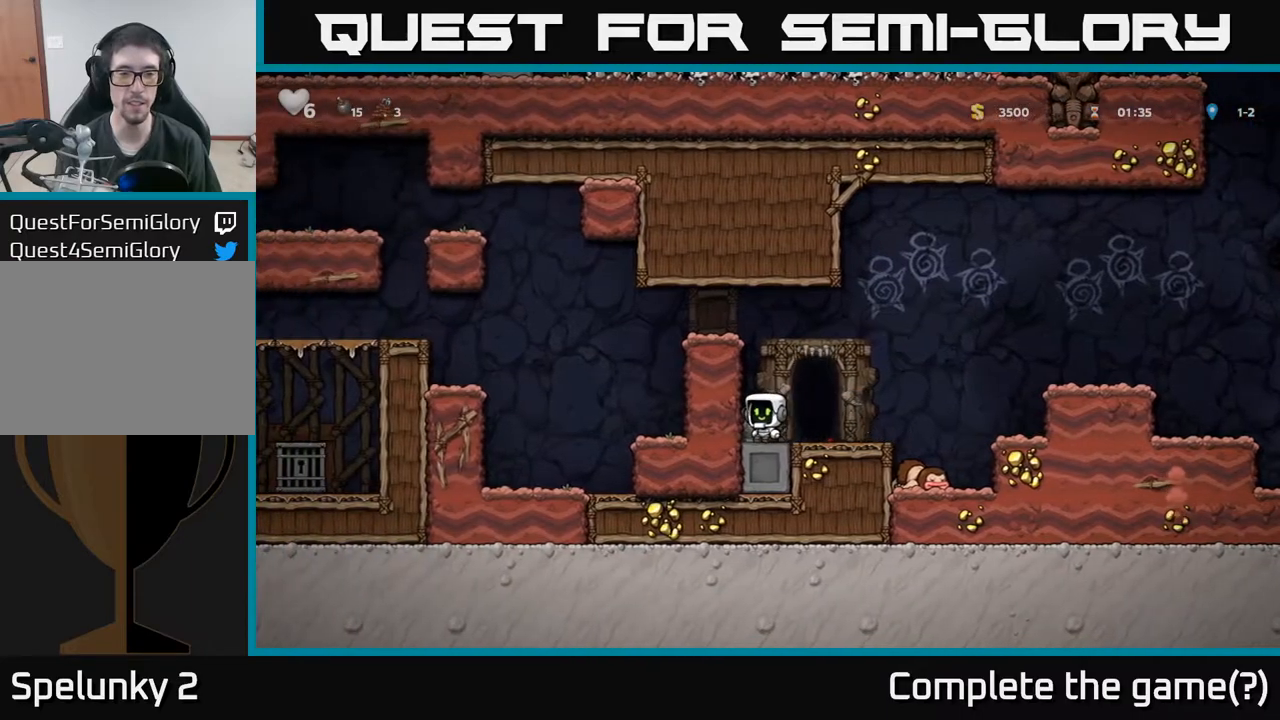
{"buttons": [], "left_stick": "center", "events": [[117, "DPAD_RIGHT", "up"], [183, "DPAD_LEFT", "down"], [217, "X", "down"], [283, "X", "up"], [317, "DPAD_LEFT", "up"]]}